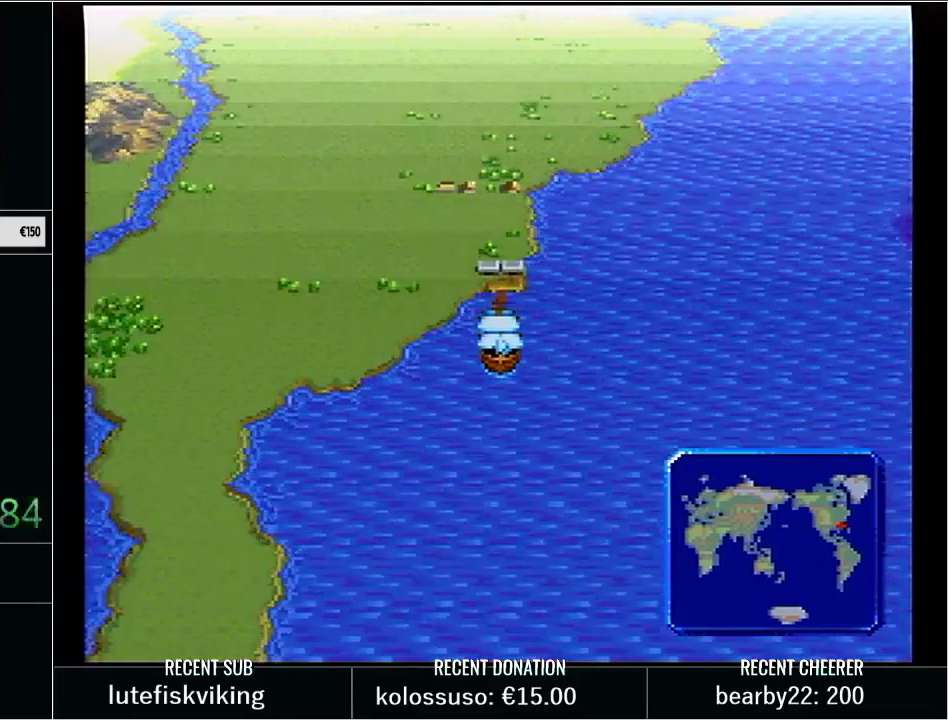
Gameplay with a controller (Nintendo layout); each line is a JSON object with the inputs held at the frame after it. "events" lists button and stick changes between this image and that frame as [ms after this image, input, new state], when the widget could be followed in between. Not read: L3 R3.
{"buttons": ["DPAD_RIGHT"], "events": [[167, "DPAD_RIGHT", "down"]]}
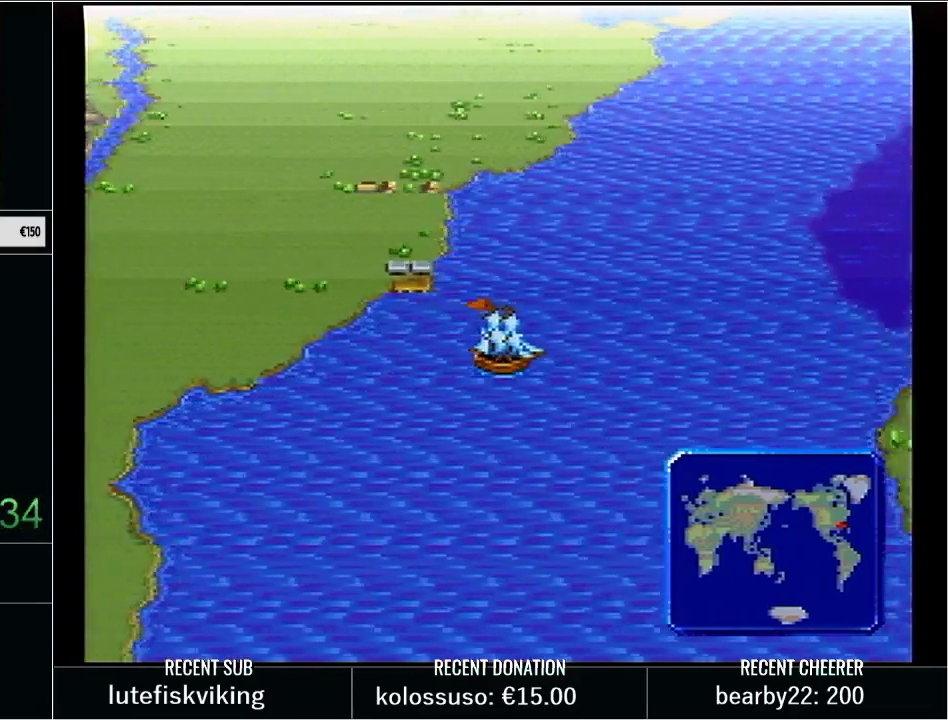
{"buttons": ["DPAD_RIGHT"], "events": []}
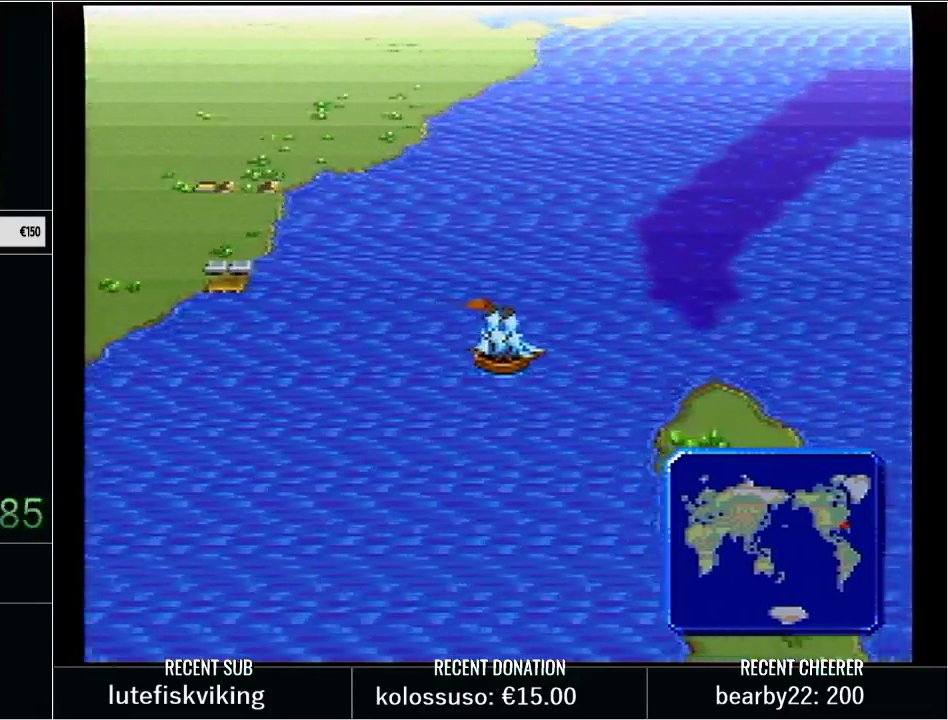
{"buttons": ["DPAD_RIGHT"], "events": []}
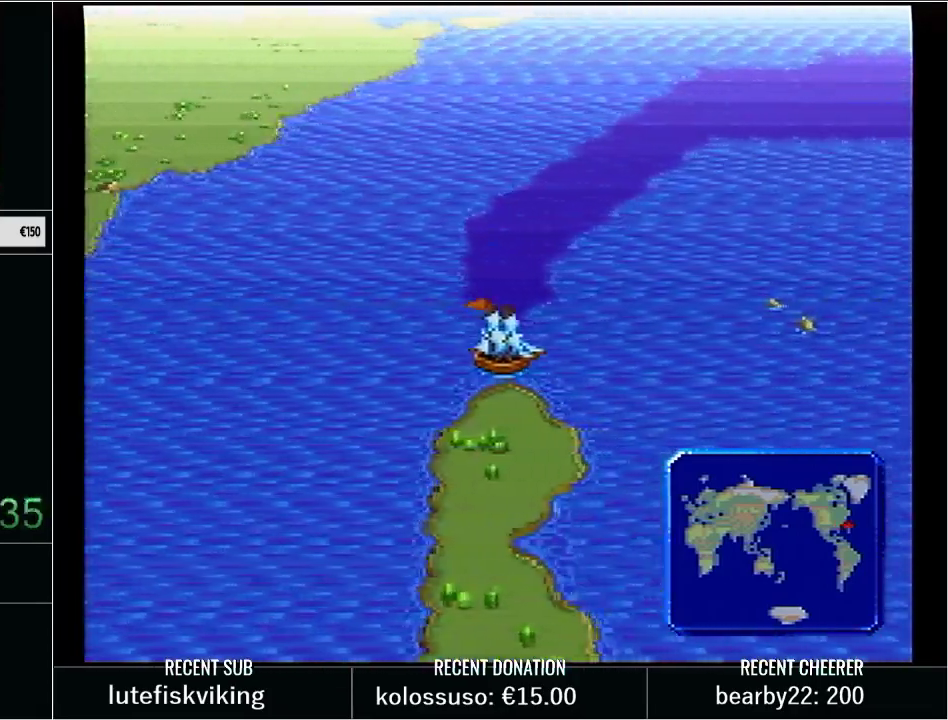
{"buttons": ["DPAD_RIGHT"], "events": []}
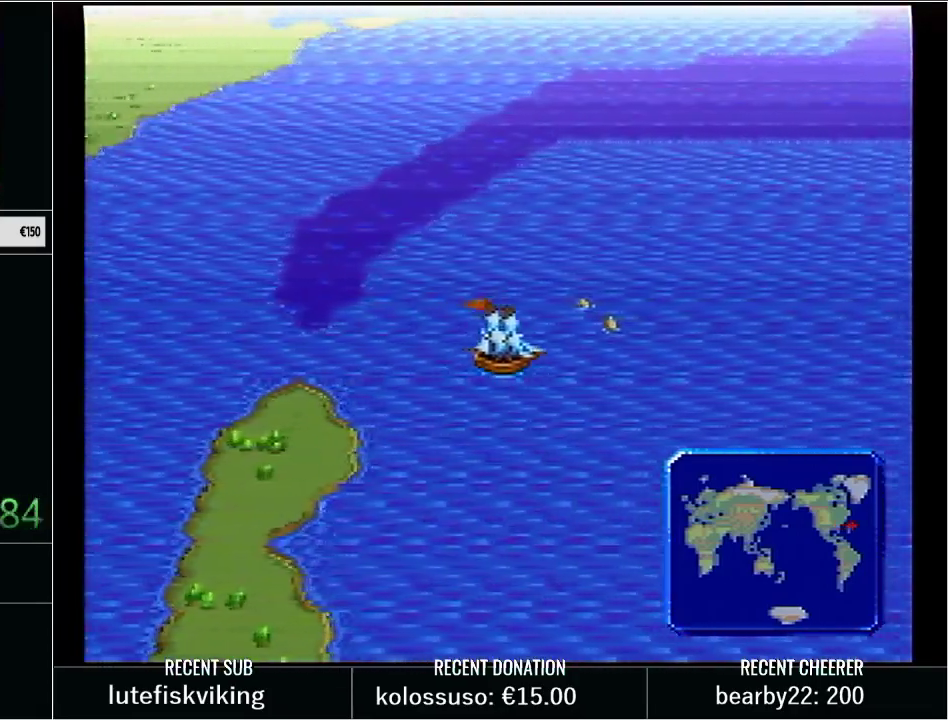
{"buttons": [], "events": [[100, "DPAD_RIGHT", "up"], [250, "DPAD_UP", "down"], [350, "DPAD_UP", "up"], [450, "DPAD_UP", "down"], [500, "DPAD_UP", "up"]]}
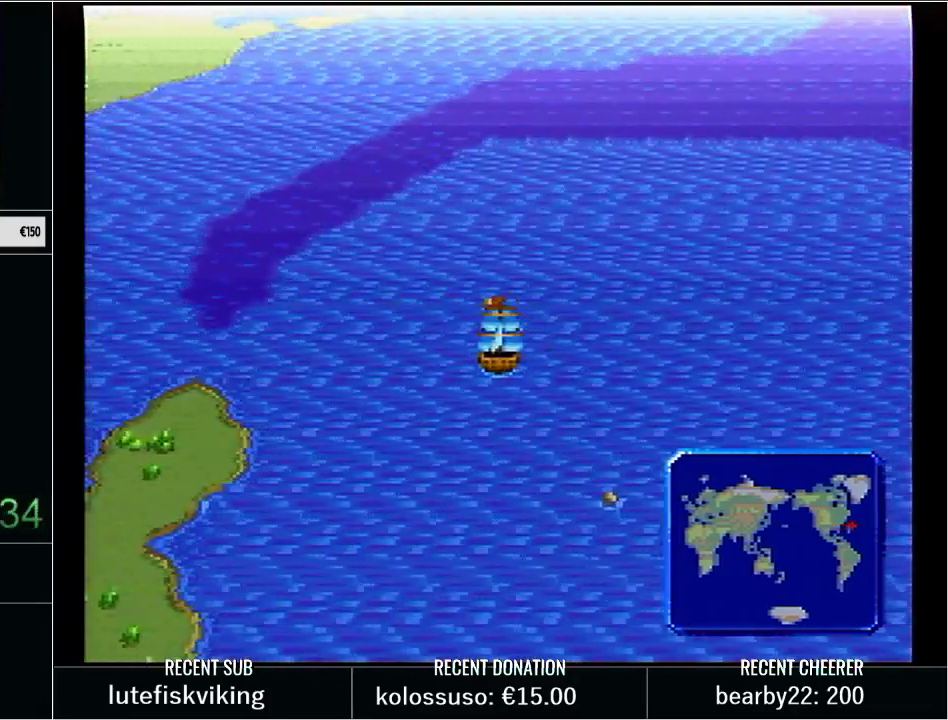
{"buttons": ["DPAD_RIGHT"], "events": [[100, "DPAD_UP", "down"], [200, "DPAD_UP", "up"], [283, "DPAD_RIGHT", "down"]]}
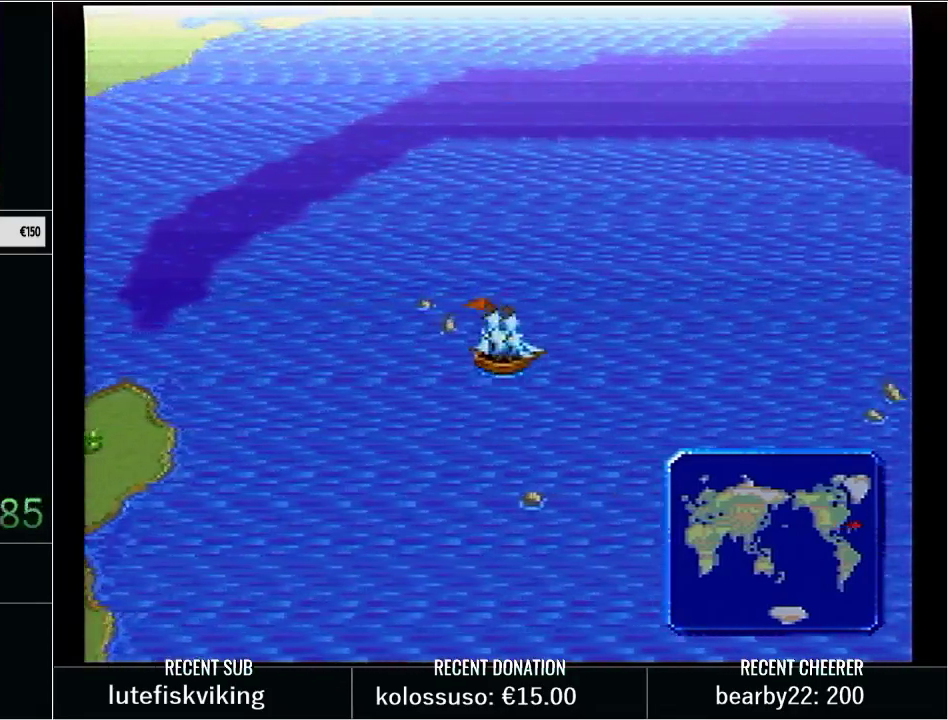
{"buttons": ["DPAD_RIGHT"], "events": []}
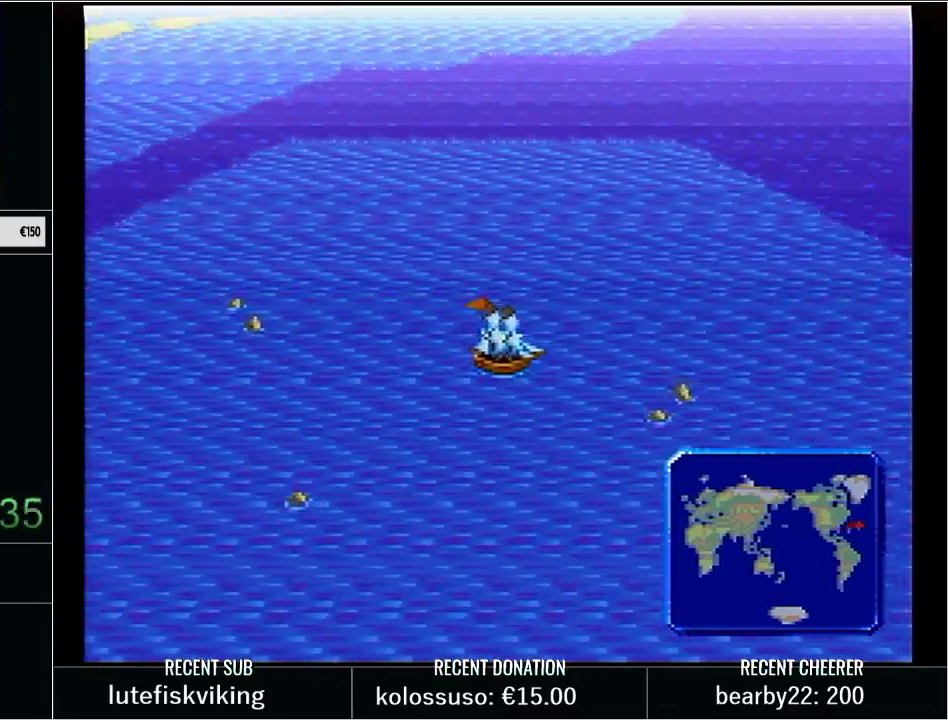
{"buttons": ["DPAD_RIGHT"], "events": []}
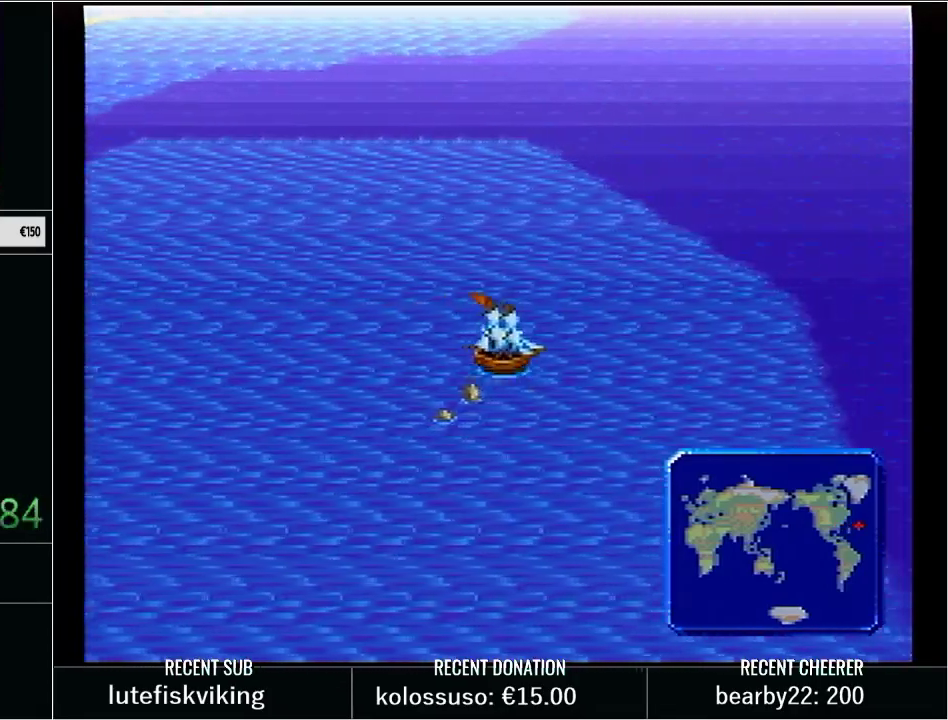
{"buttons": ["DPAD_RIGHT"], "events": []}
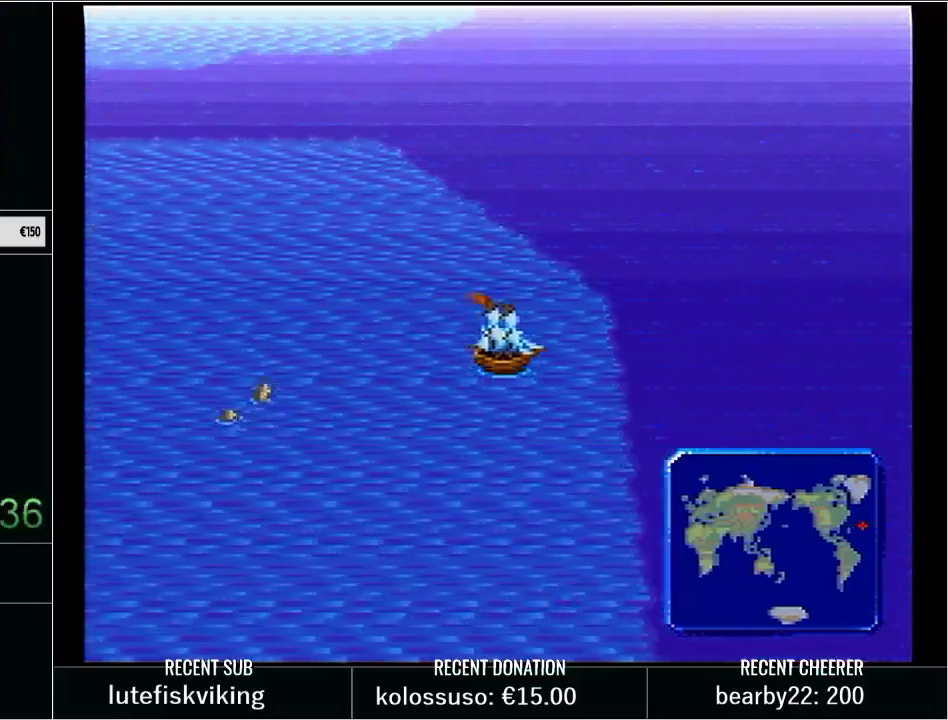
{"buttons": ["DPAD_RIGHT"], "events": []}
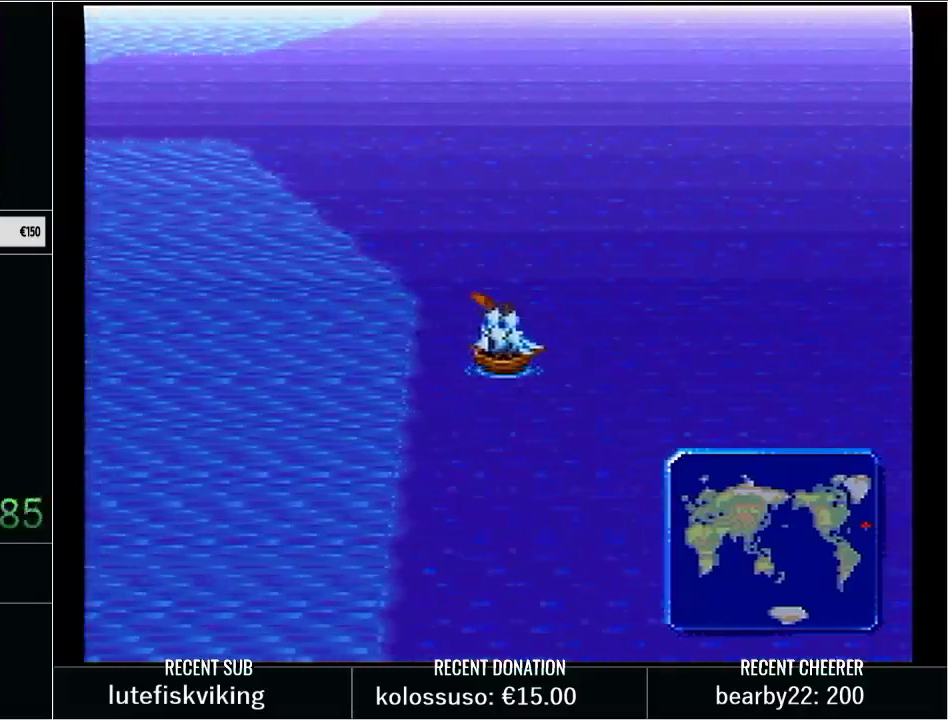
{"buttons": ["DPAD_RIGHT"], "events": []}
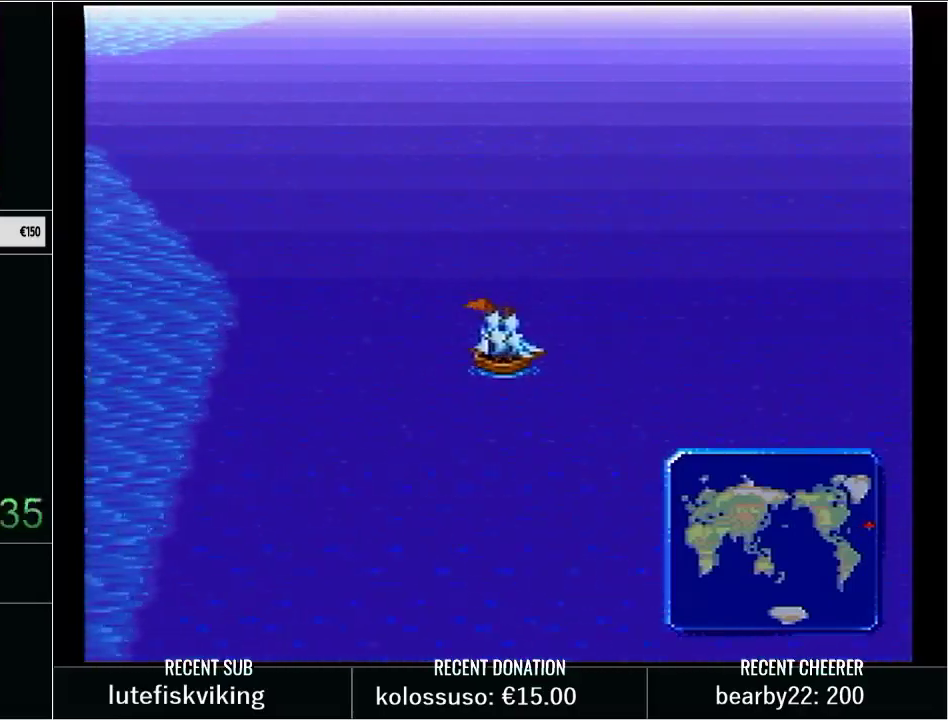
{"buttons": ["DPAD_RIGHT"], "events": []}
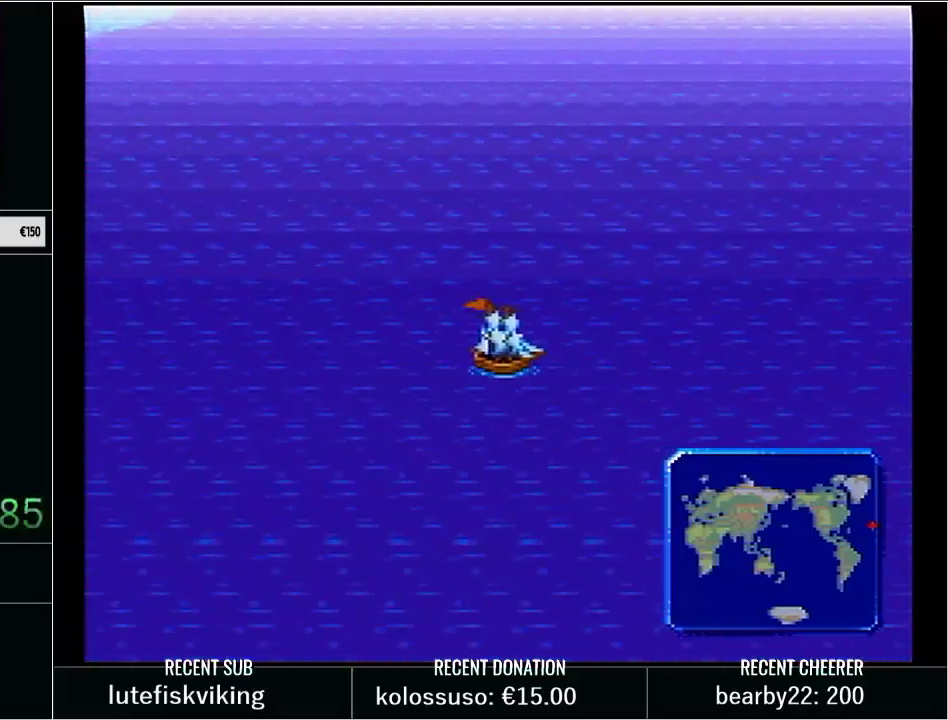
{"buttons": ["DPAD_RIGHT"], "events": []}
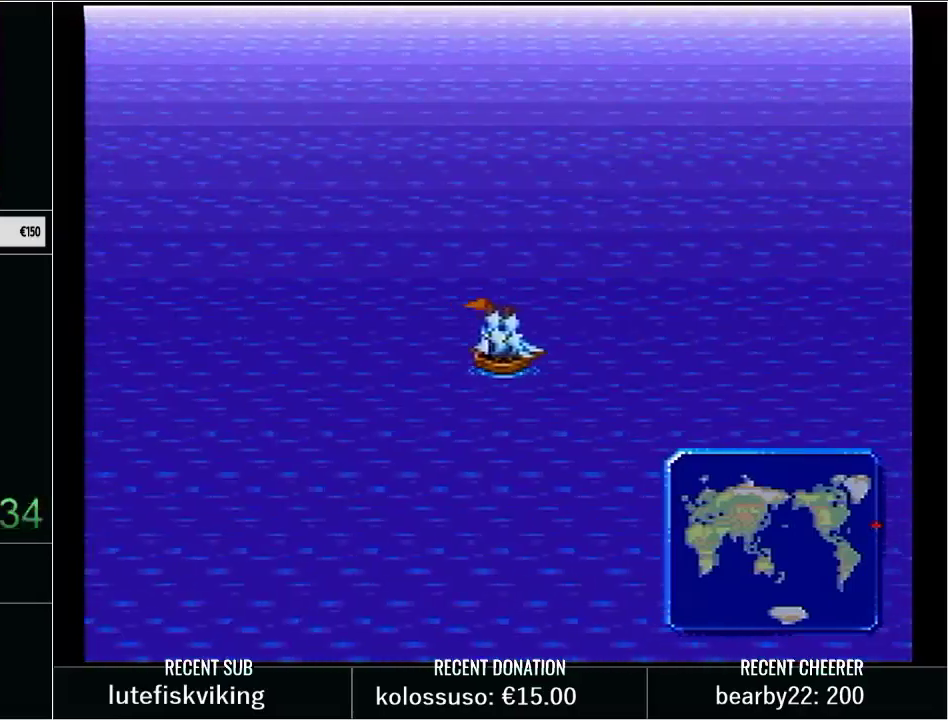
{"buttons": ["DPAD_RIGHT"], "events": []}
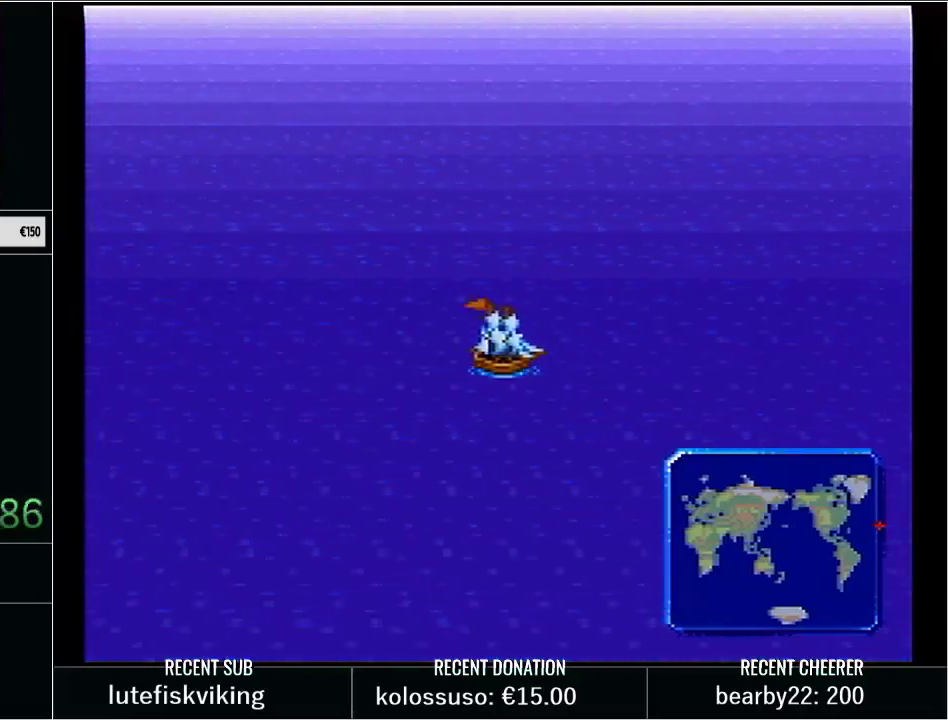
{"buttons": ["DPAD_RIGHT"], "events": []}
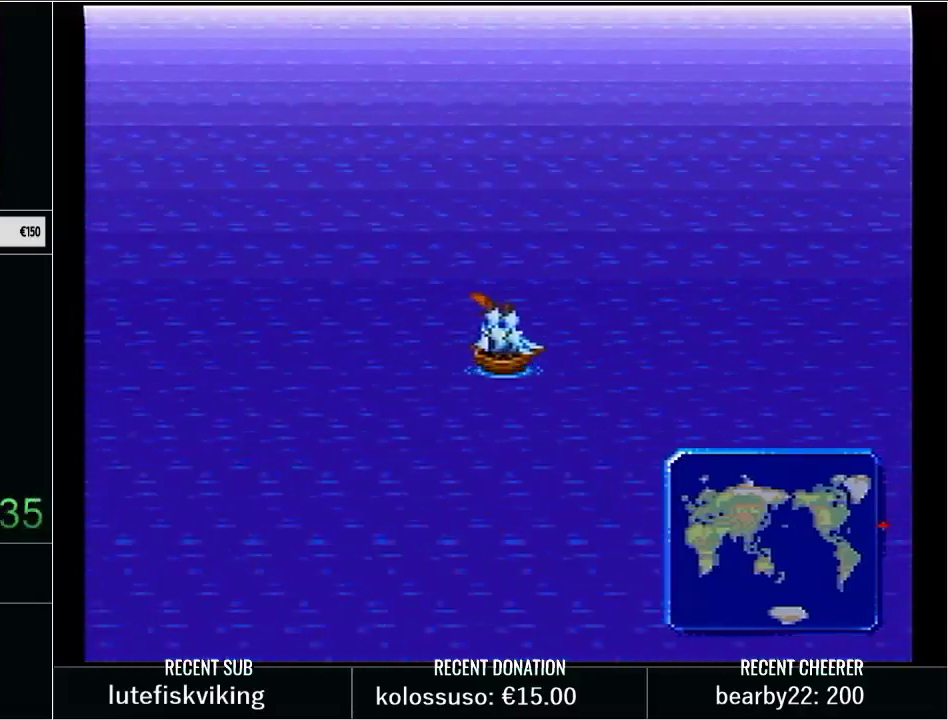
{"buttons": ["DPAD_RIGHT"], "events": []}
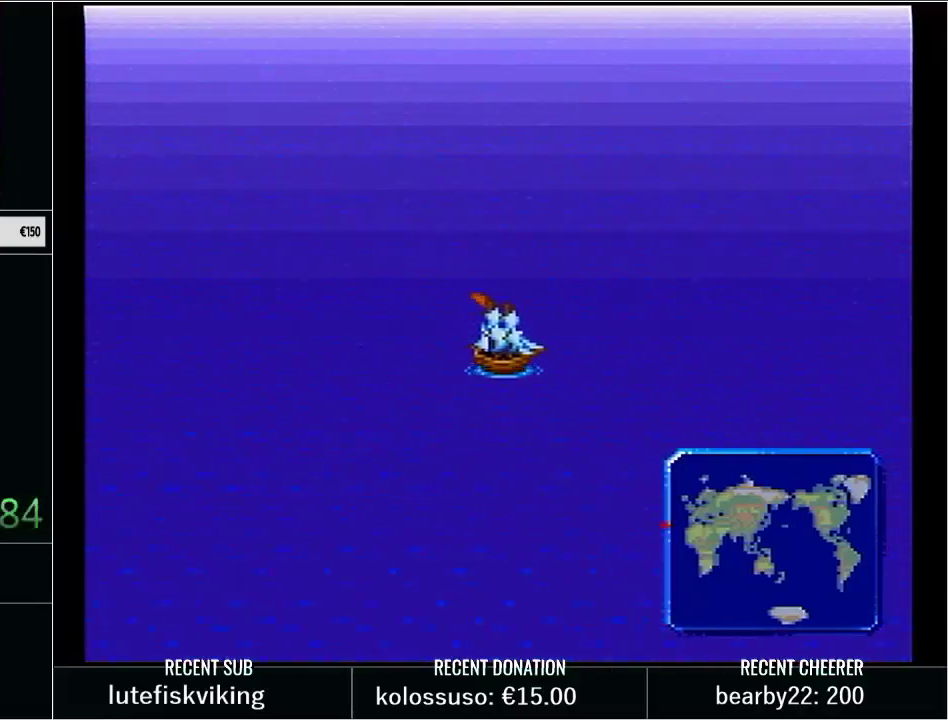
{"buttons": ["DPAD_RIGHT"], "events": []}
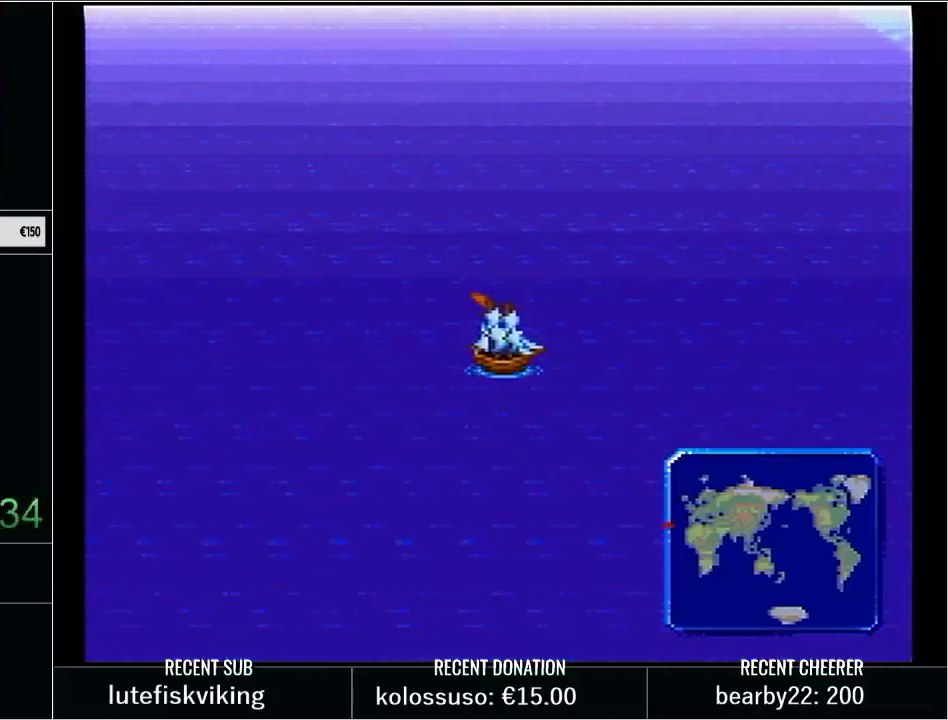
{"buttons": ["DPAD_RIGHT"], "events": []}
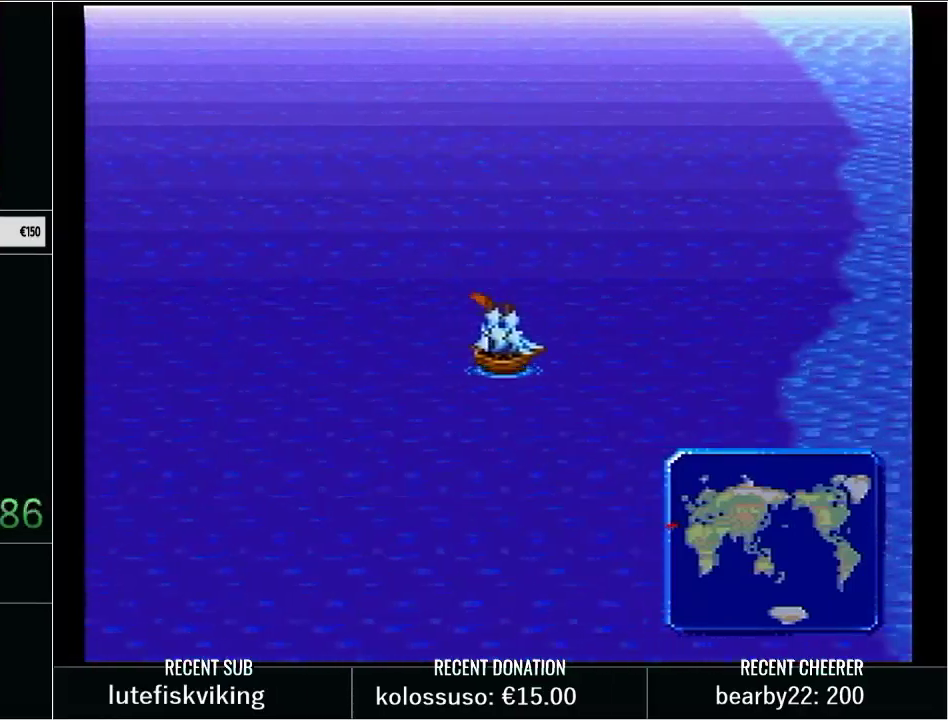
{"buttons": ["DPAD_RIGHT"], "events": []}
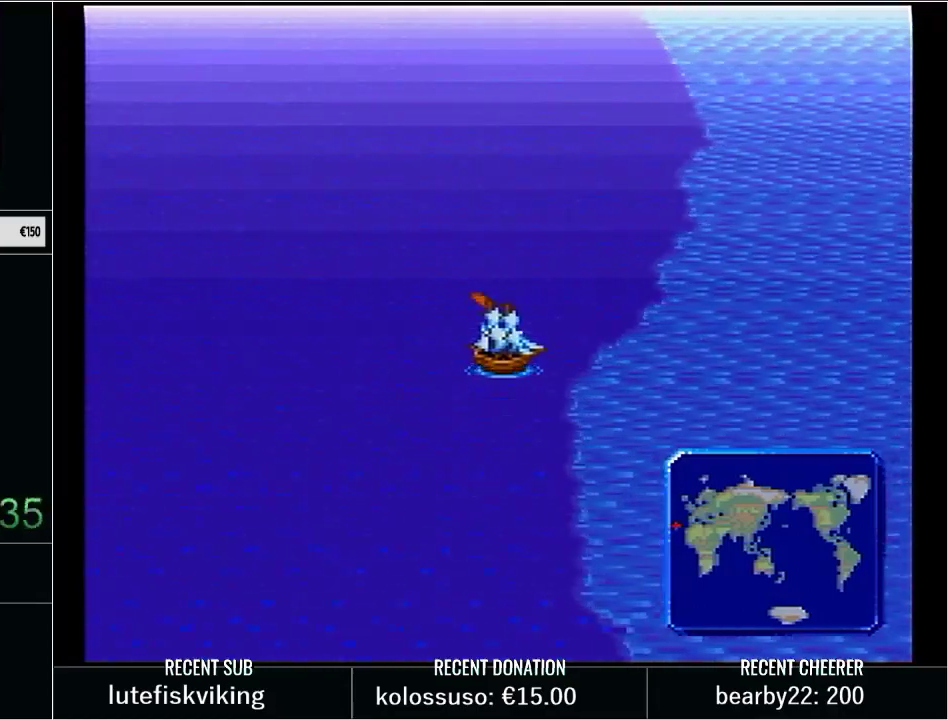
{"buttons": ["DPAD_DOWN"], "events": [[267, "DPAD_DOWN", "down"], [283, "DPAD_RIGHT", "up"]]}
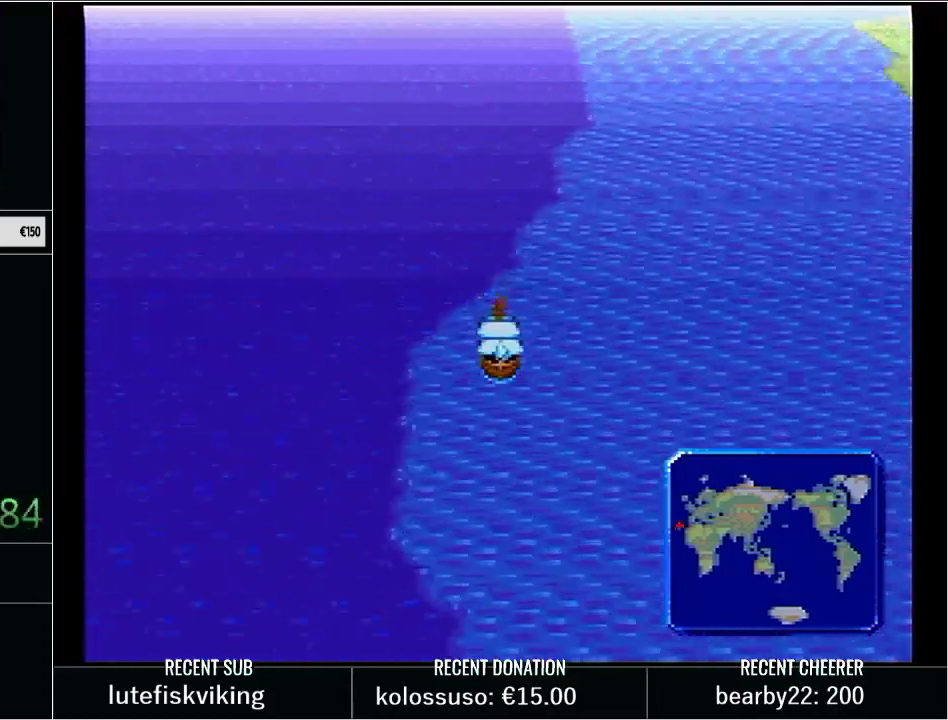
{"buttons": ["DPAD_RIGHT"], "events": [[100, "DPAD_DOWN", "up"], [133, "DPAD_RIGHT", "down"]]}
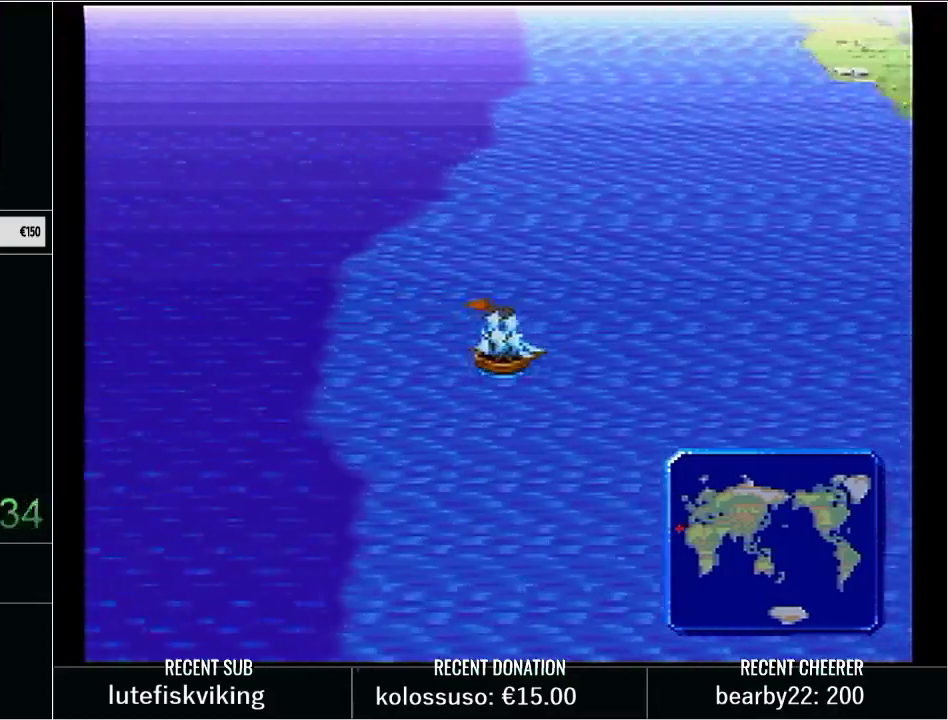
{"buttons": ["DPAD_DOWN"], "events": [[317, "DPAD_DOWN", "down"], [317, "DPAD_RIGHT", "up"]]}
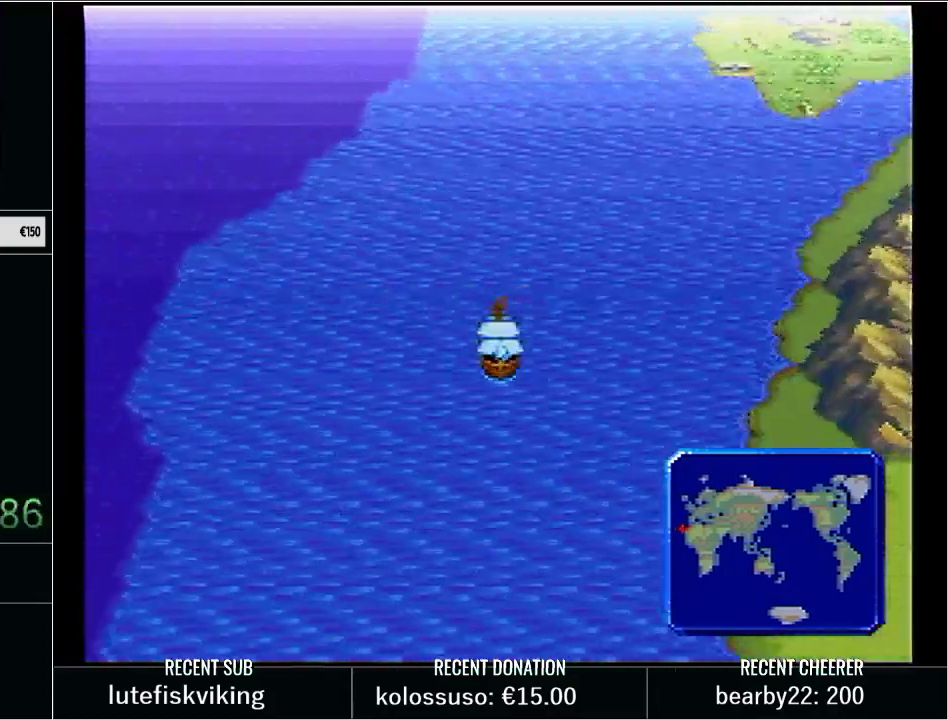
{"buttons": ["DPAD_DOWN"], "events": []}
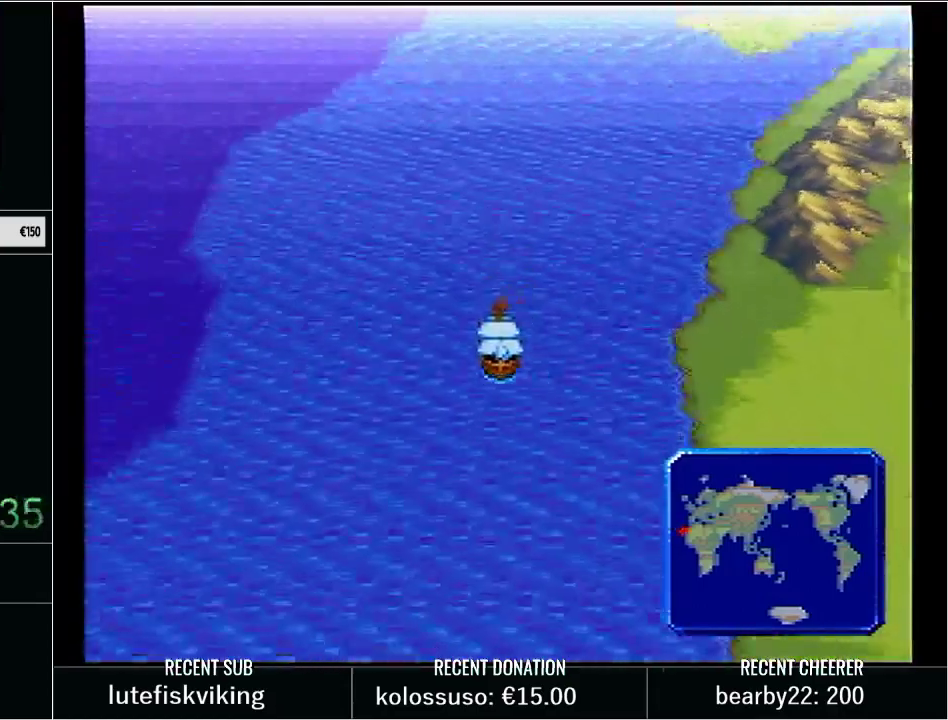
{"buttons": ["DPAD_DOWN"], "events": [[33, "DPAD_DOWN", "up"], [33, "DPAD_RIGHT", "down"], [417, "DPAD_DOWN", "down"], [417, "DPAD_RIGHT", "up"]]}
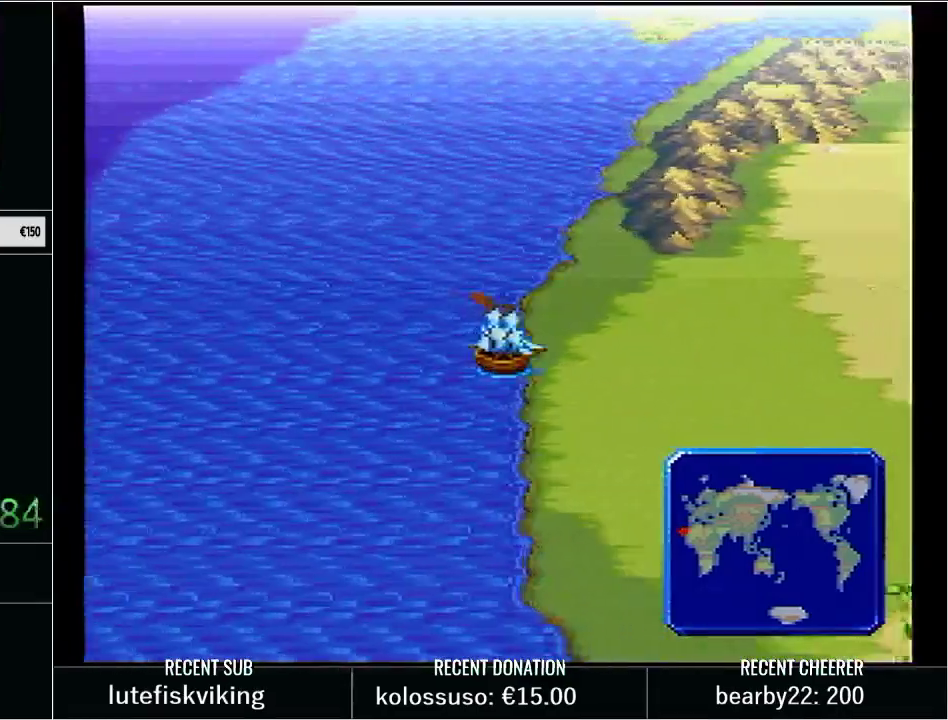
{"buttons": ["DPAD_DOWN"], "events": []}
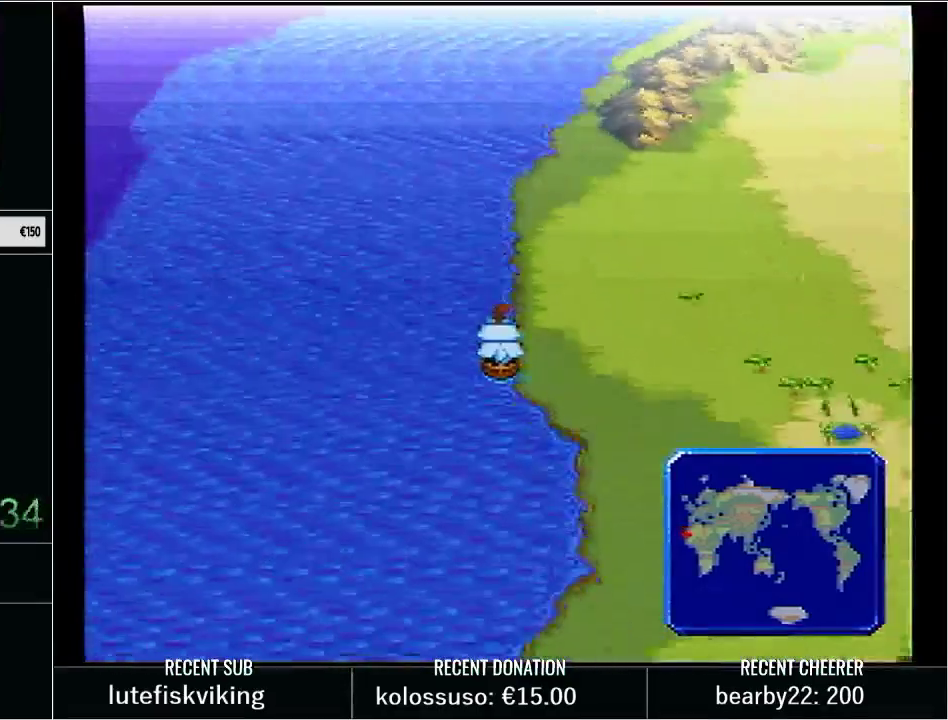
{"buttons": ["DPAD_DOWN"], "events": []}
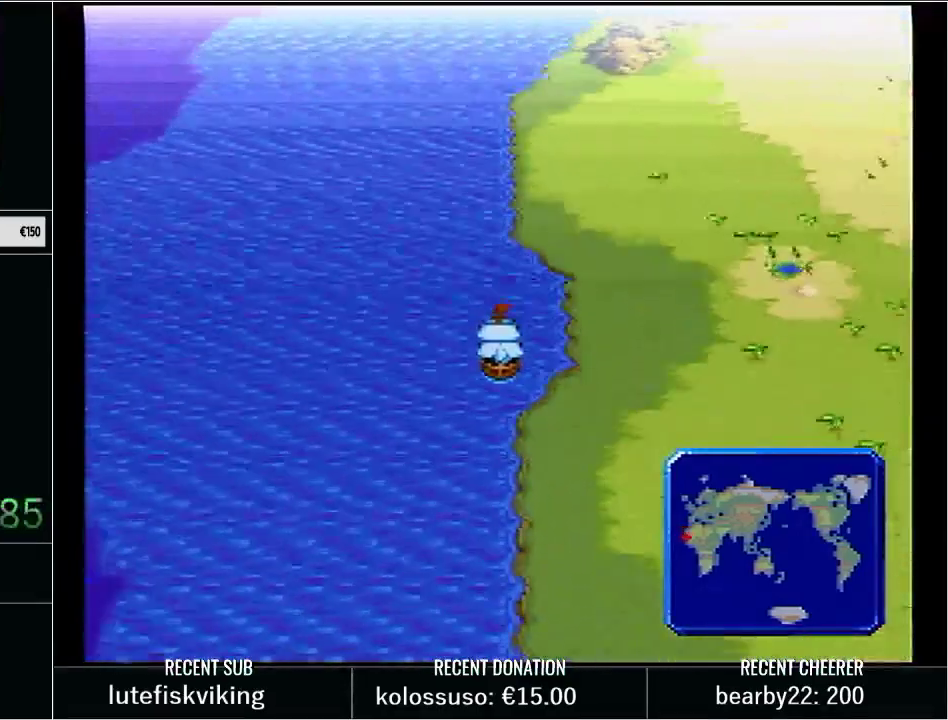
{"buttons": ["DPAD_DOWN"], "events": []}
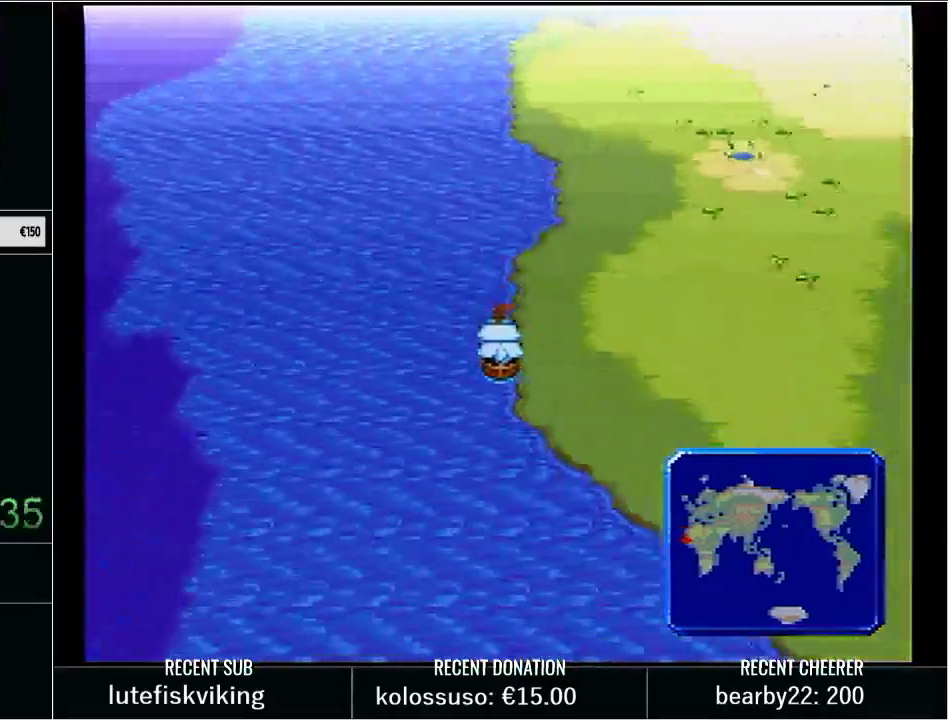
{"buttons": ["DPAD_DOWN"], "events": []}